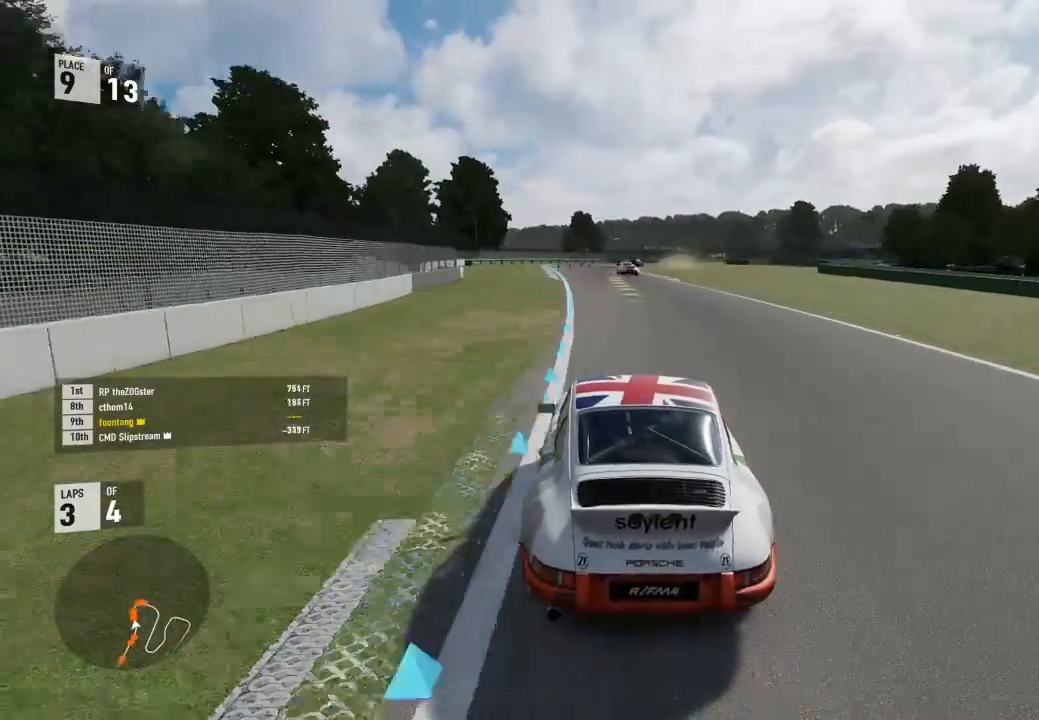
Gameplay with a controller (Xbox layout); each line is a JSON object with the inputs held at the frame after it. "events" lists button and stick changes between this image and that frame as [ms after this image, input, new state], when the widget could be followed in between.
{"buttons": ["R2"], "left_stick": "center", "right_stick": "center", "events": [[133, "left_stick", "center"], [300, "left_stick", "left"], [500, "left_stick", "center"]]}
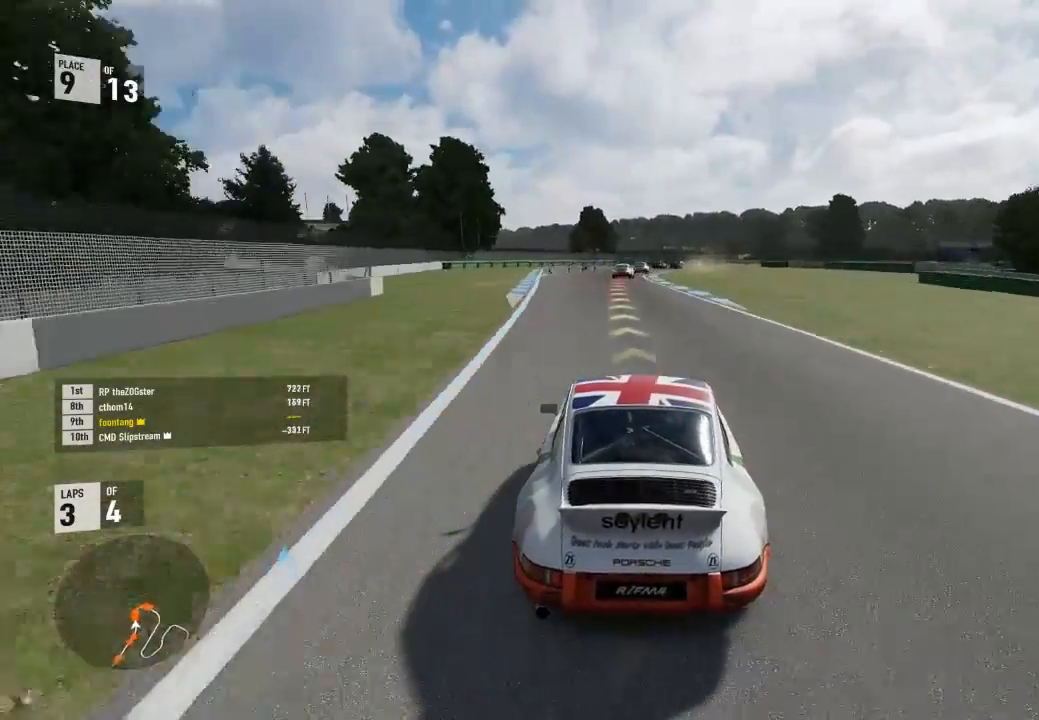
{"buttons": ["L2"], "left_stick": "center", "right_stick": "center", "events": [[433, "R2", "up"], [467, "L2", "down"]]}
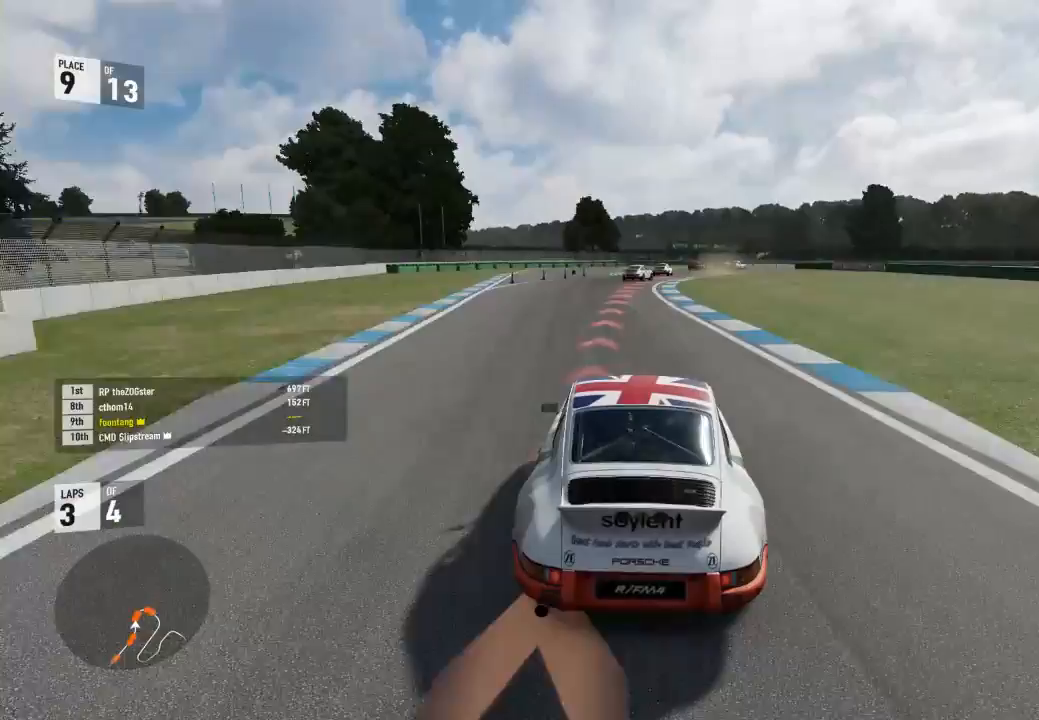
{"buttons": ["L2"], "left_stick": "right", "right_stick": "center", "events": [[100, "R2", "down"], [133, "A", "down"], [133, "X", "down"], [200, "left_stick", "right"], [267, "A", "up"], [267, "R2", "up"], [267, "X", "up"]]}
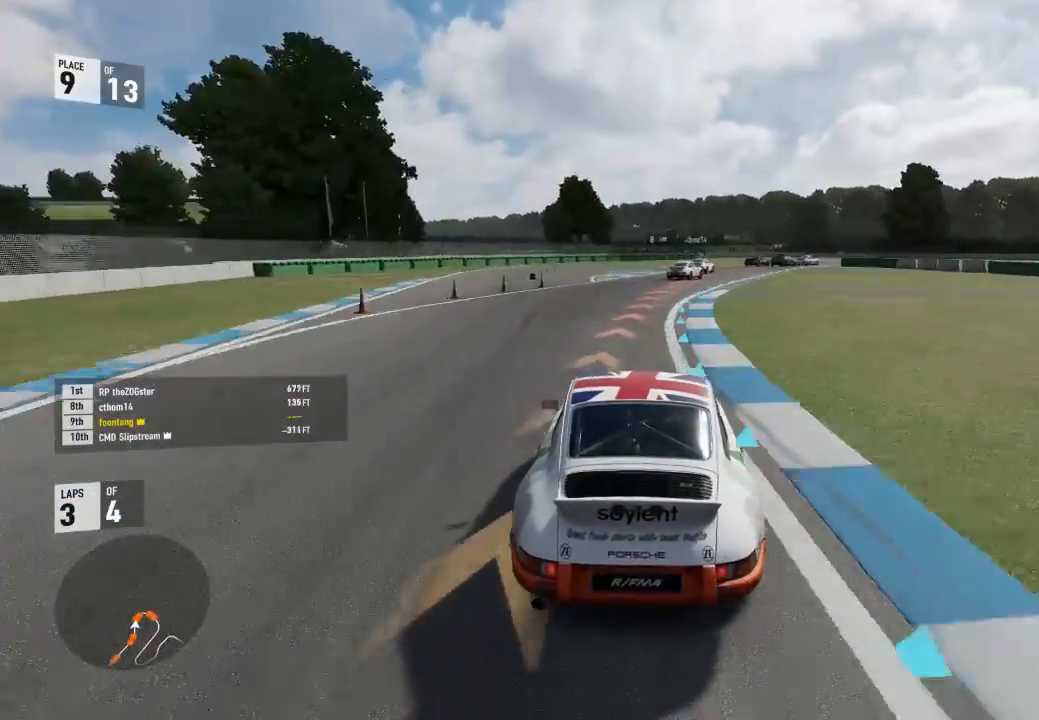
{"buttons": ["R2"], "left_stick": "right", "right_stick": "center", "events": [[333, "R2", "down"], [433, "L2", "up"]]}
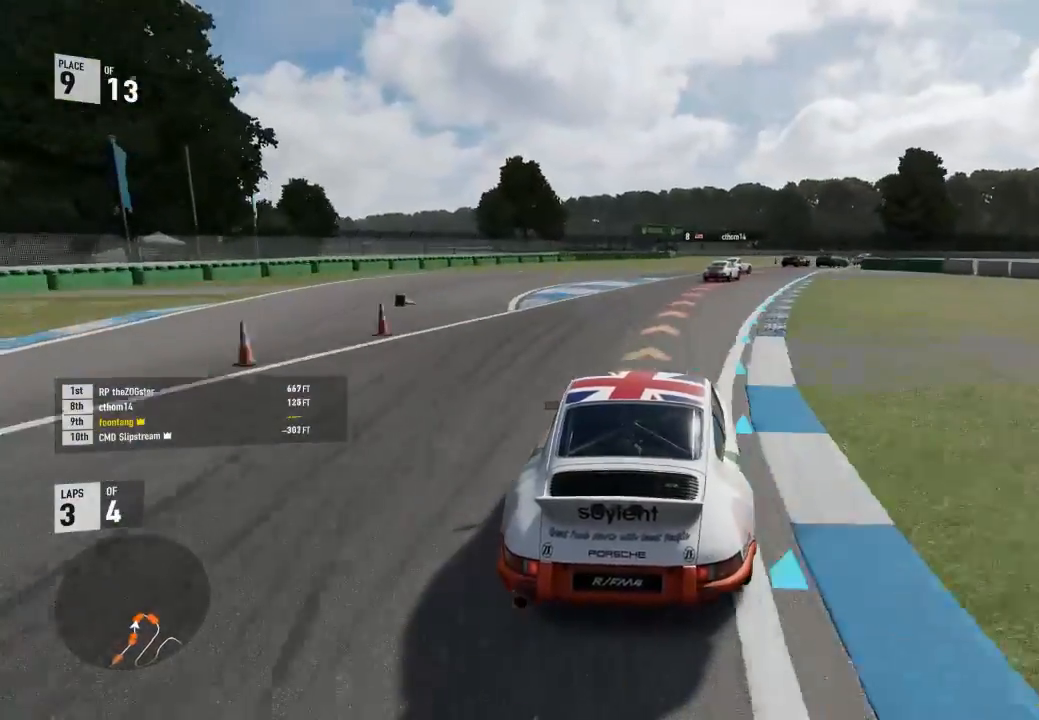
{"buttons": ["L2"], "left_stick": "right", "right_stick": "center", "events": [[433, "L2", "down"], [433, "R2", "up"]]}
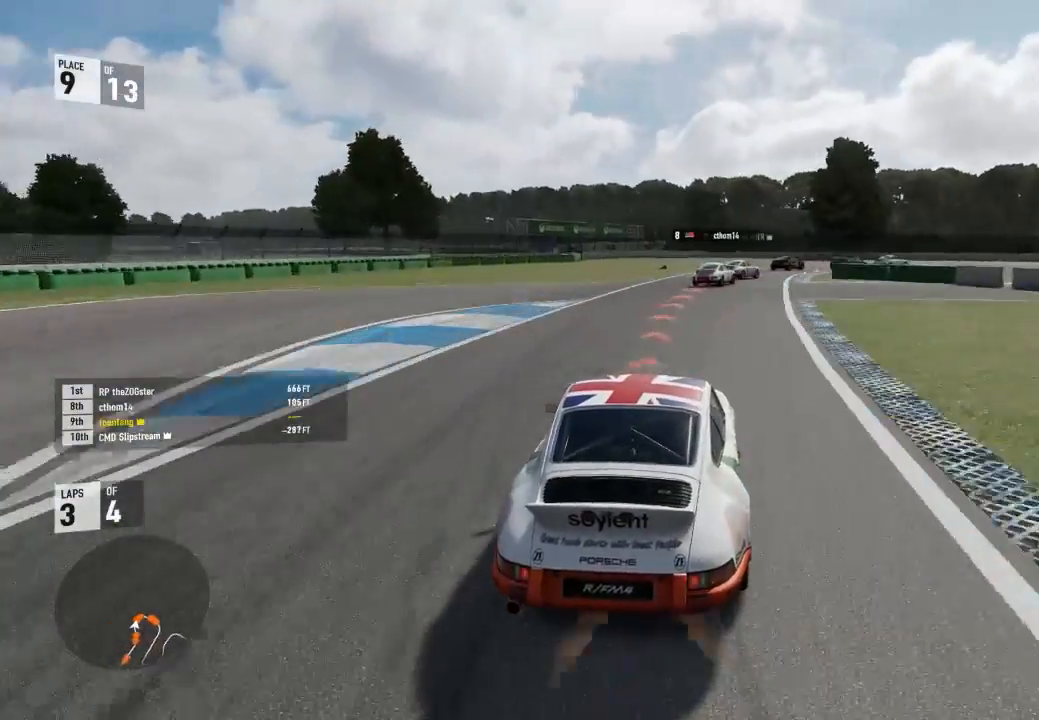
{"buttons": ["L2", "R2"], "left_stick": "right", "right_stick": "center", "events": [[133, "R2", "down"], [200, "A", "down"], [233, "X", "down"], [333, "A", "up"], [333, "R2", "up"], [333, "X", "up"], [400, "R2", "down"]]}
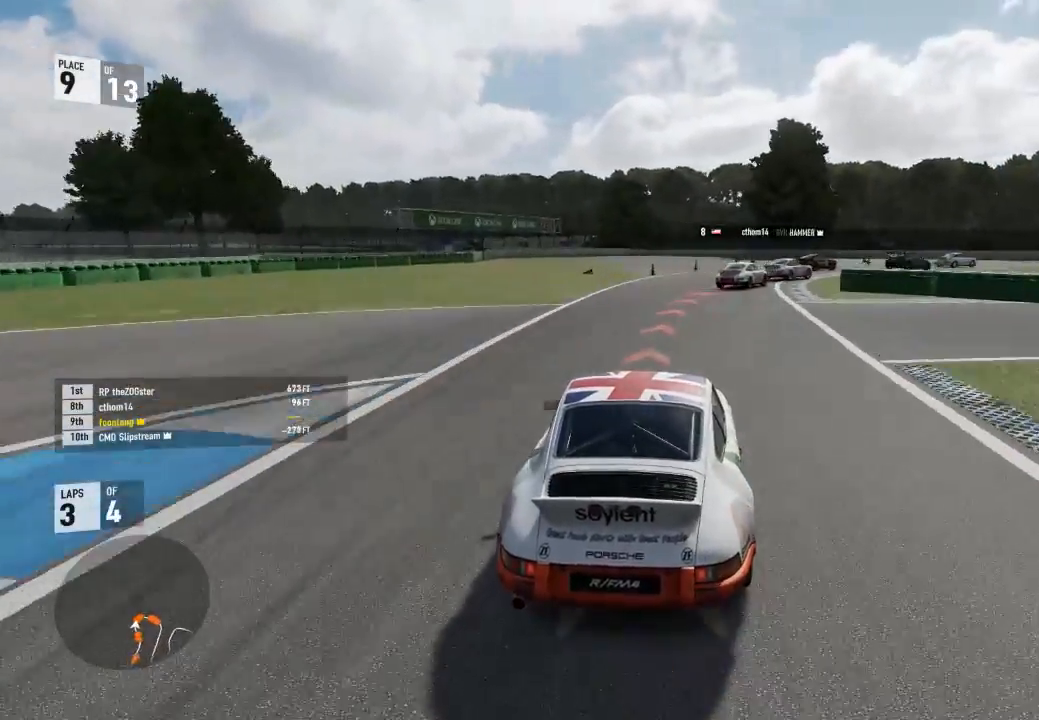
{"buttons": ["R2"], "left_stick": "right", "right_stick": "center", "events": [[67, "R2", "up"], [133, "R2", "down"], [267, "R2", "up"], [400, "L2", "up"], [400, "R2", "down"]]}
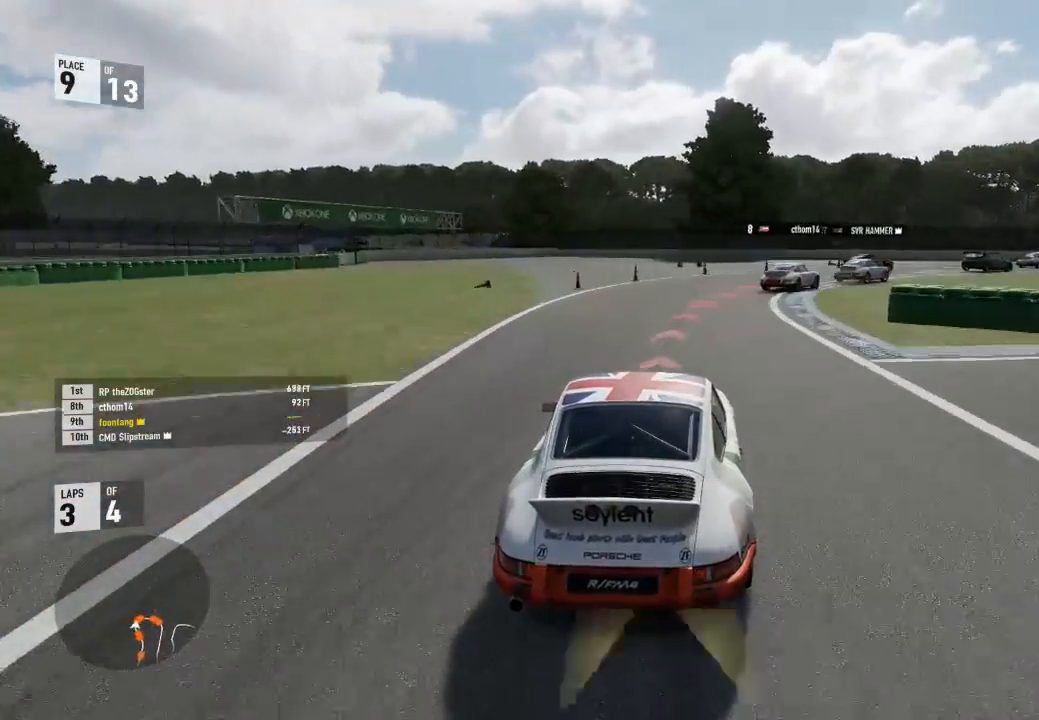
{"buttons": [], "left_stick": "right", "right_stick": "center"}
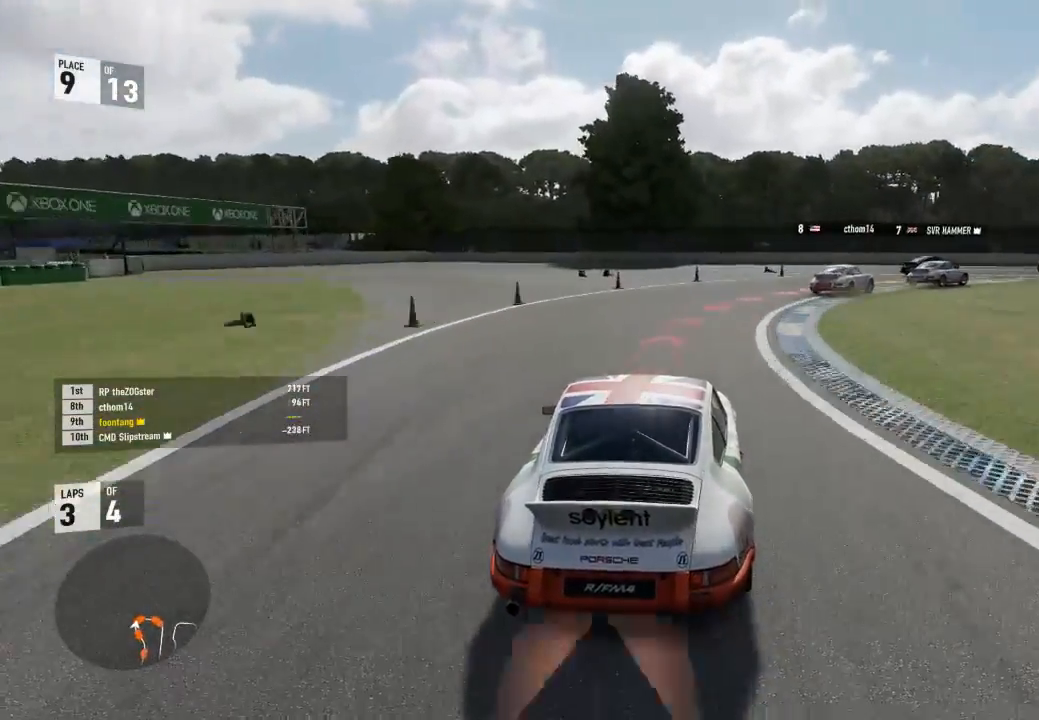
{"buttons": [], "left_stick": "right", "right_stick": "center", "events": []}
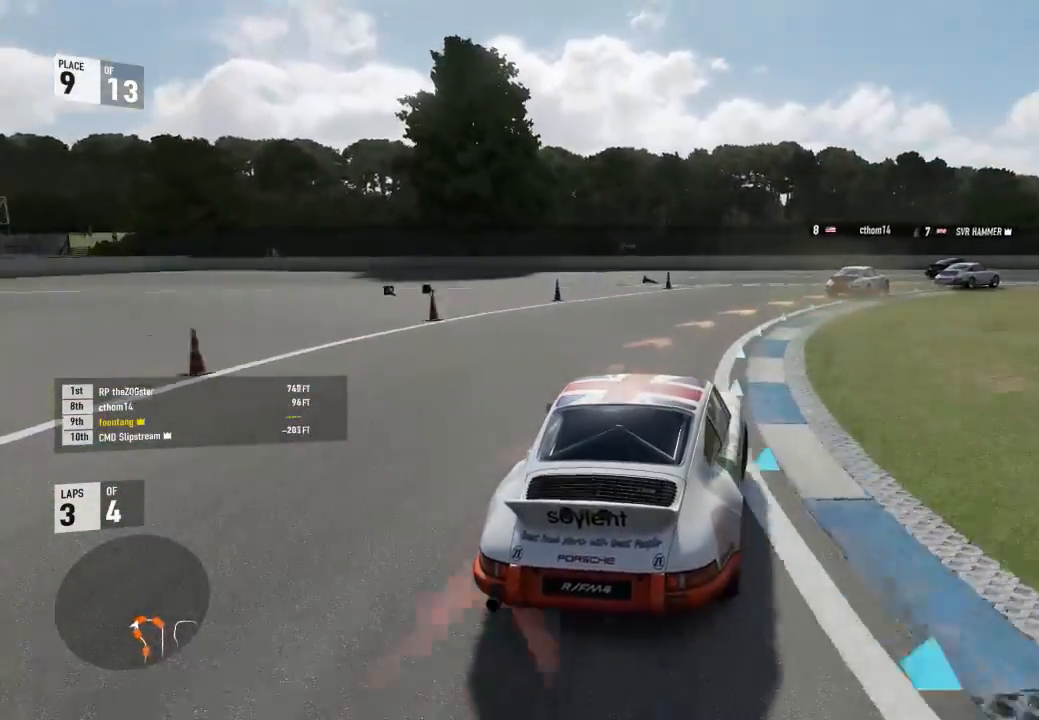
{"buttons": ["R2"], "left_stick": "right", "right_stick": "center", "events": [[67, "R2", "down"]]}
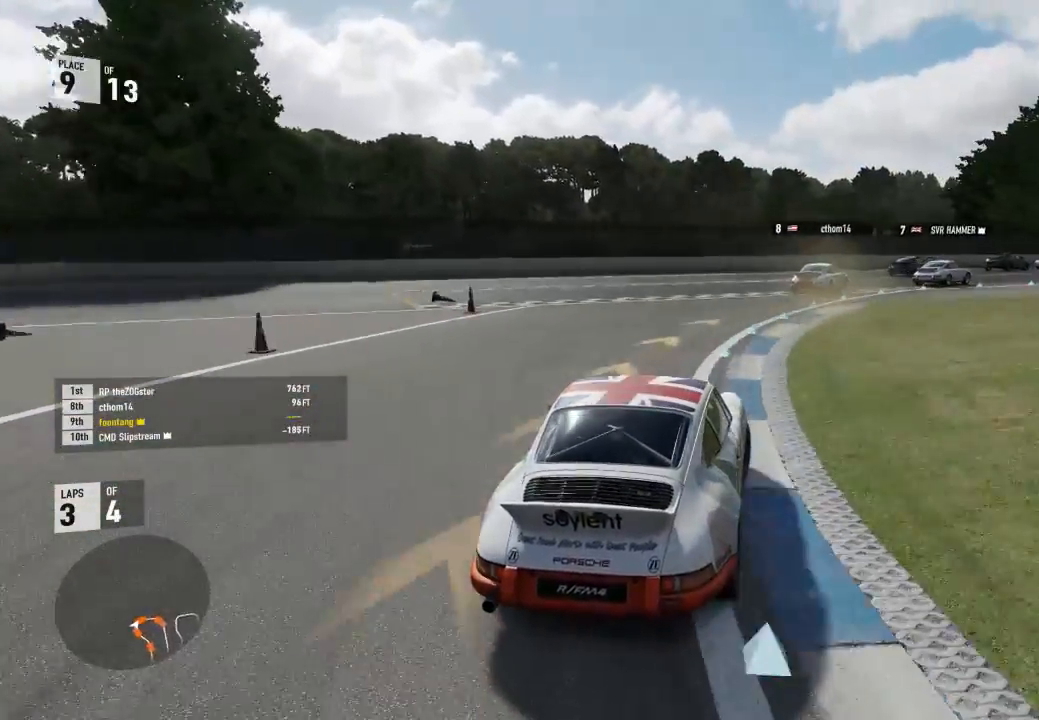
{"buttons": ["R2", "L3"], "left_stick": "right", "right_stick": "center", "events": [[433, "L3", "down"]]}
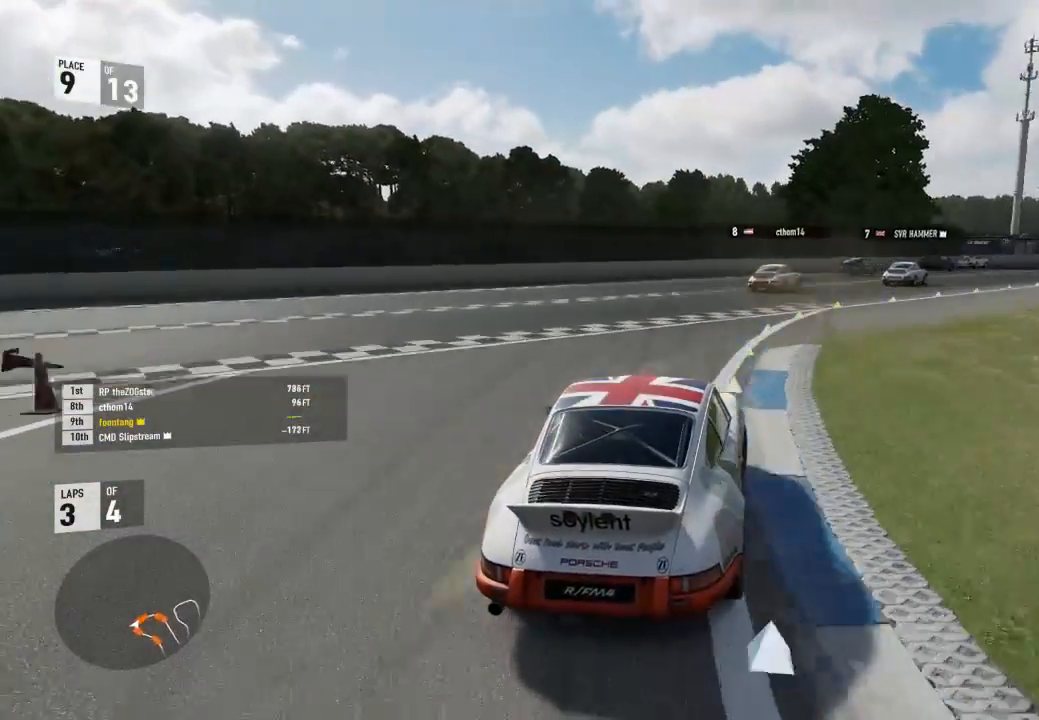
{"buttons": ["R2"], "left_stick": "right", "right_stick": "center", "events": [[133, "A", "down"], [133, "B", "down"], [200, "L3", "up"], [233, "left_stick", "up-left"], [267, "A", "up"], [267, "B", "up"], [333, "left_stick", "right"]]}
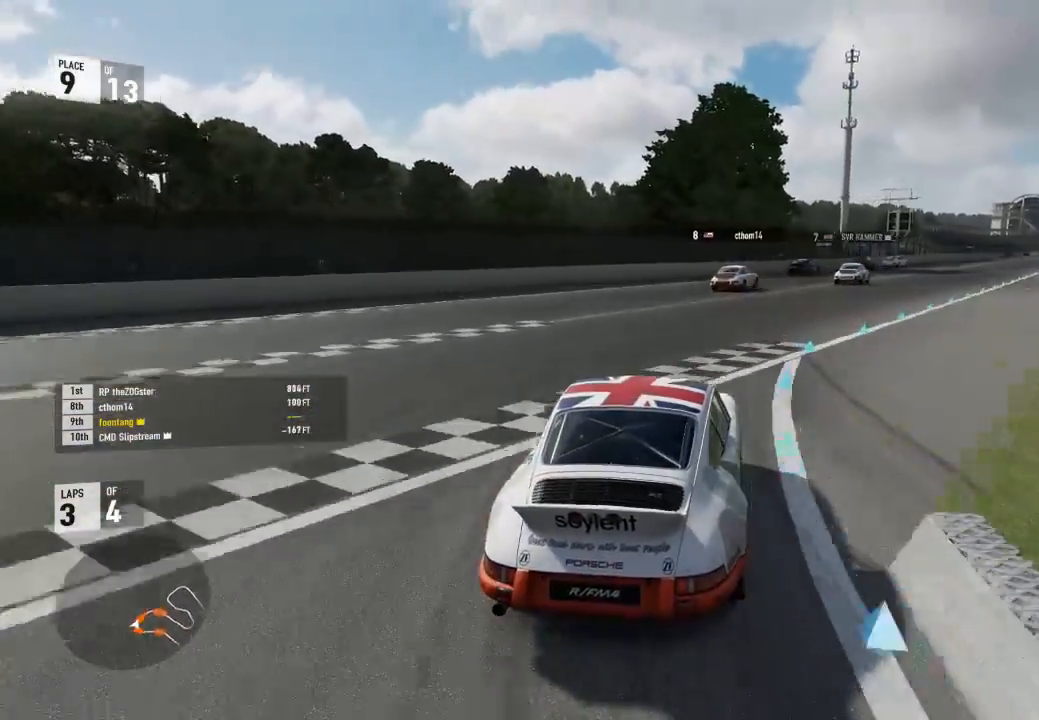
{"buttons": ["R2"], "left_stick": "right", "right_stick": "center", "events": [[233, "left_stick", "up-left"], [367, "left_stick", "right"]]}
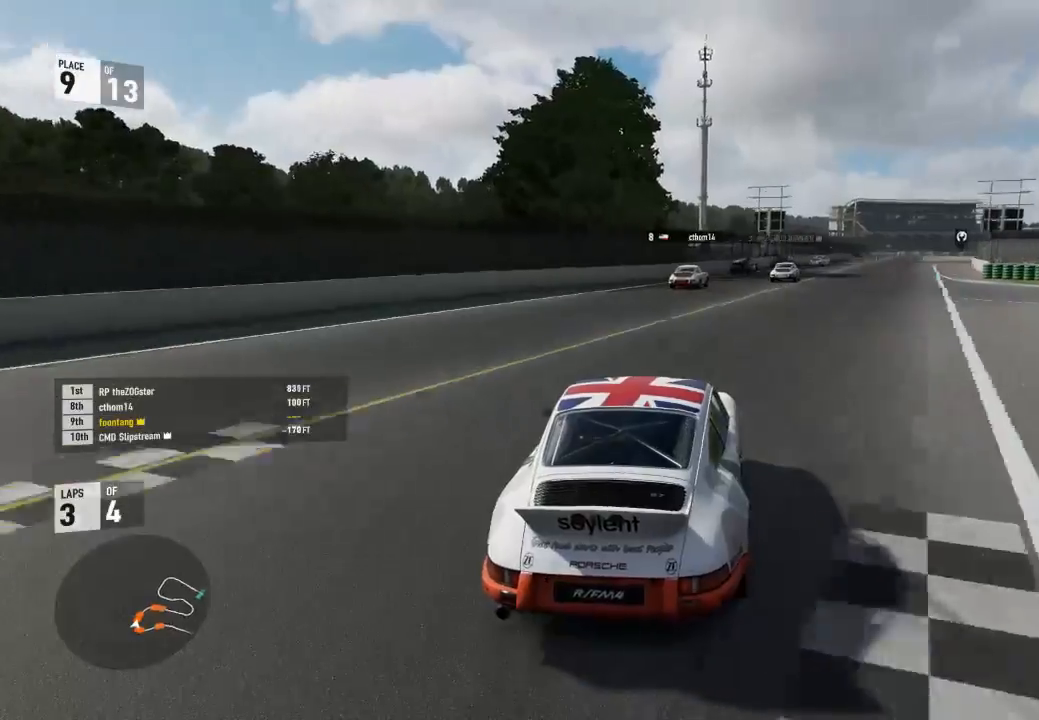
{"buttons": ["R2"], "left_stick": "right", "right_stick": "center", "events": [[200, "left_stick", "up-left"], [333, "left_stick", "right"]]}
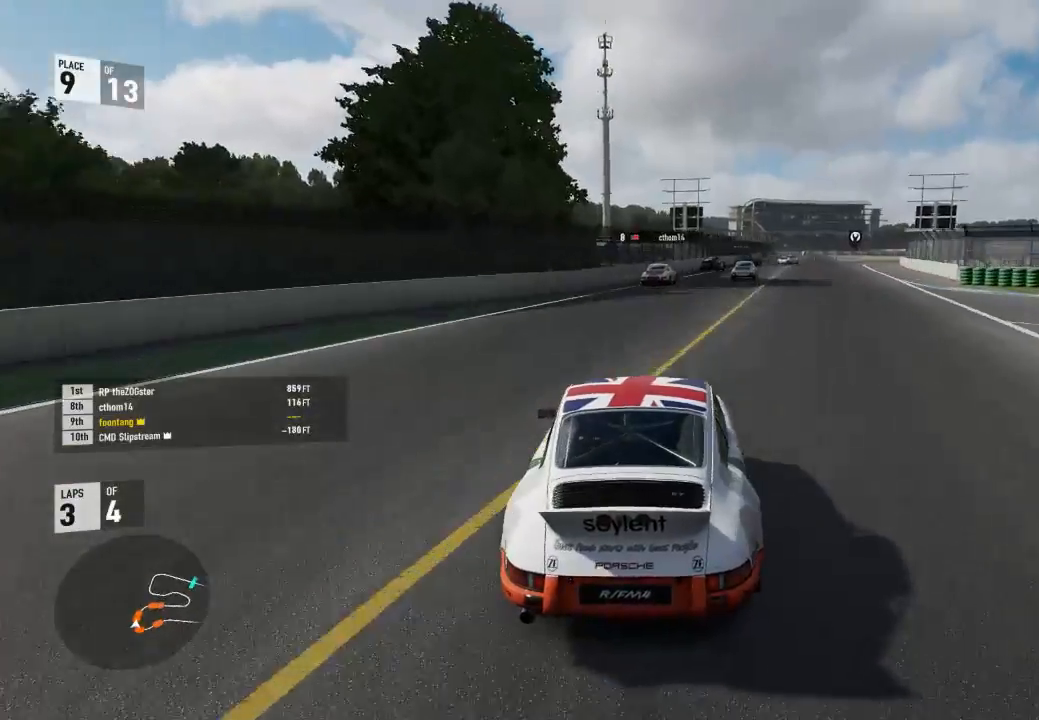
{"buttons": ["R2"], "left_stick": "right", "right_stick": "center", "events": [[300, "left_stick", "center"], [400, "left_stick", "right"]]}
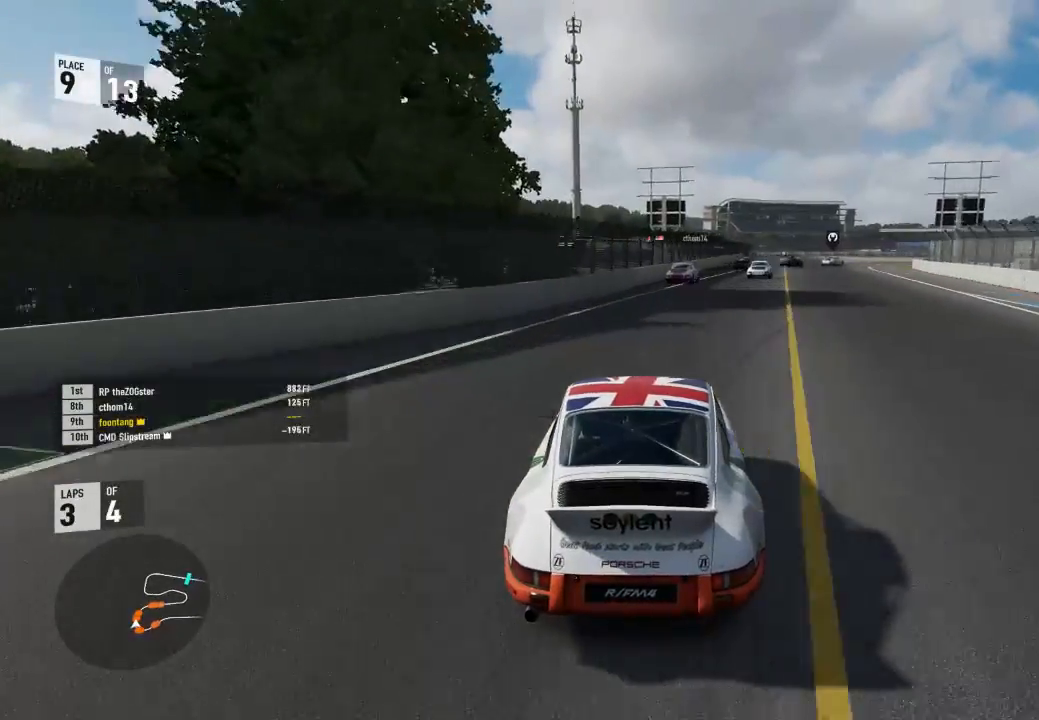
{"buttons": ["R2"], "left_stick": "center", "right_stick": "center", "events": [[467, "left_stick", "center"]]}
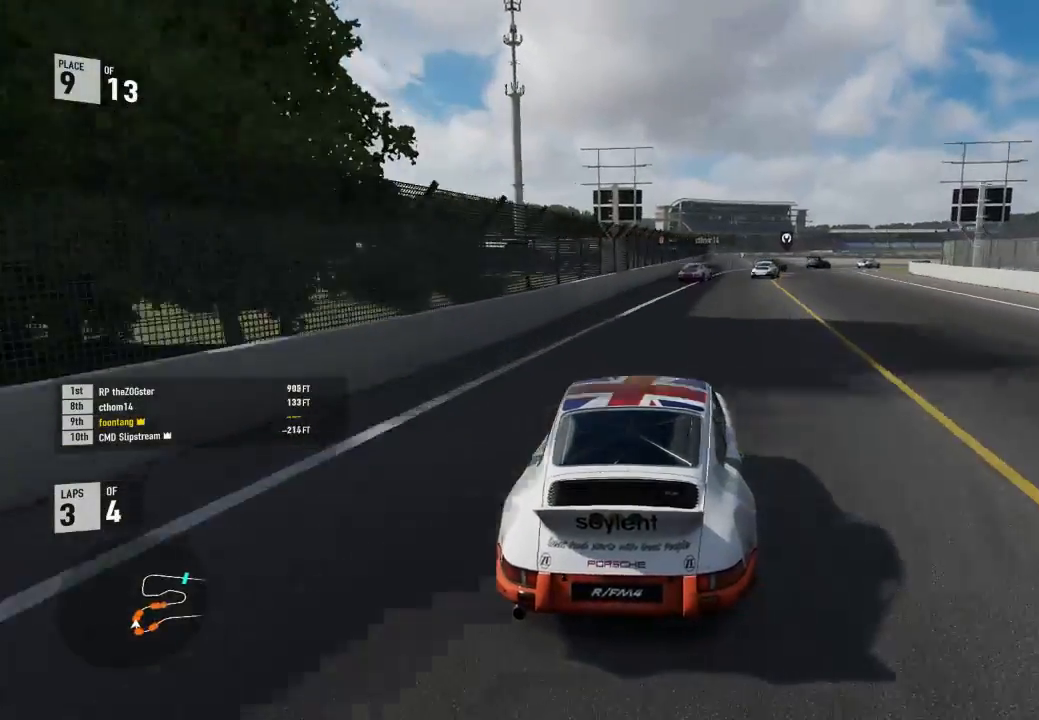
{"buttons": ["R2"], "left_stick": "down-right", "right_stick": "center", "events": [[200, "left_stick", "right"], [400, "left_stick", "center"], [467, "left_stick", "down-right"]]}
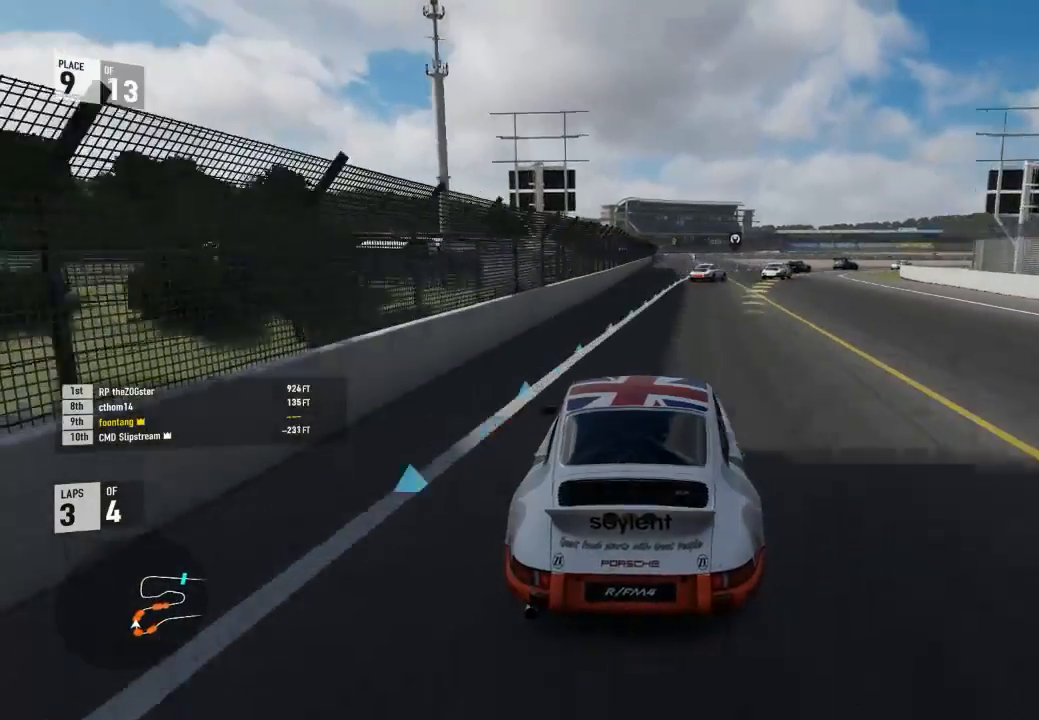
{"buttons": ["R2"], "left_stick": "down-right", "right_stick": "center", "events": []}
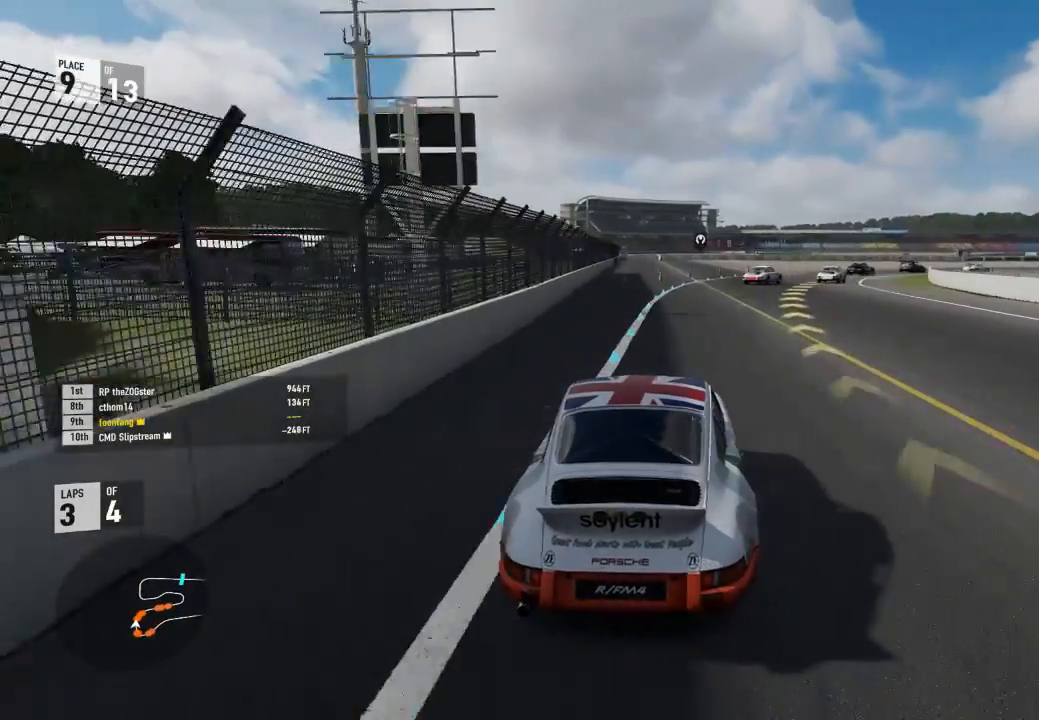
{"buttons": ["R2"], "left_stick": "down-right", "right_stick": "center", "events": []}
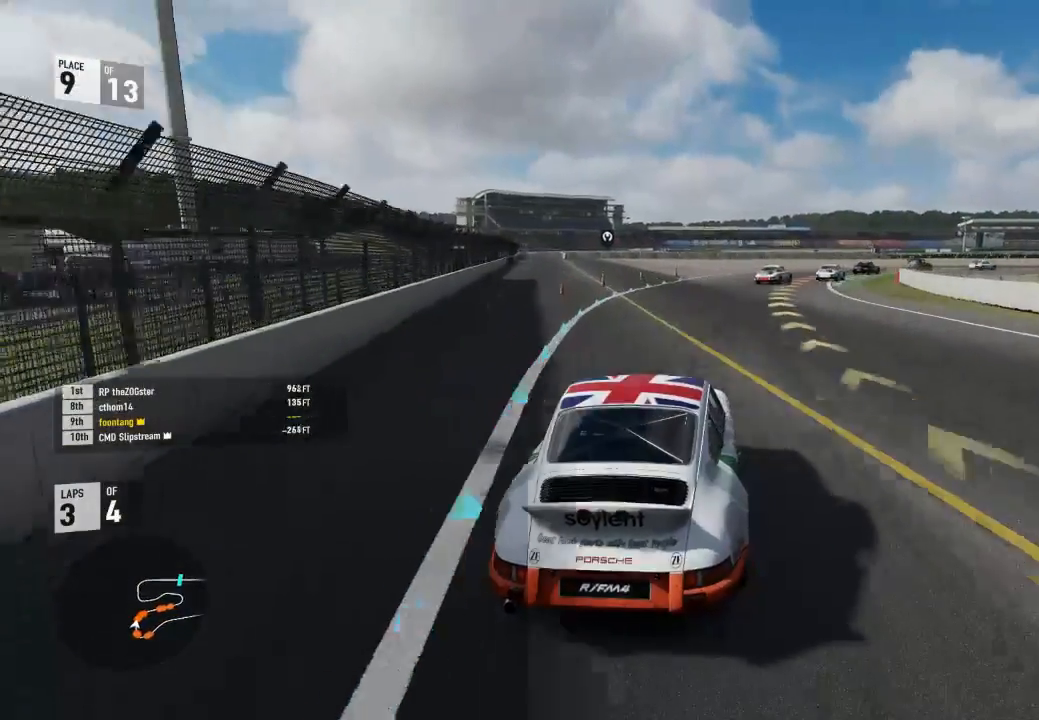
{"buttons": ["R2"], "left_stick": "down-right", "right_stick": "center", "events": [[33, "R2", "up"], [267, "R2", "down"]]}
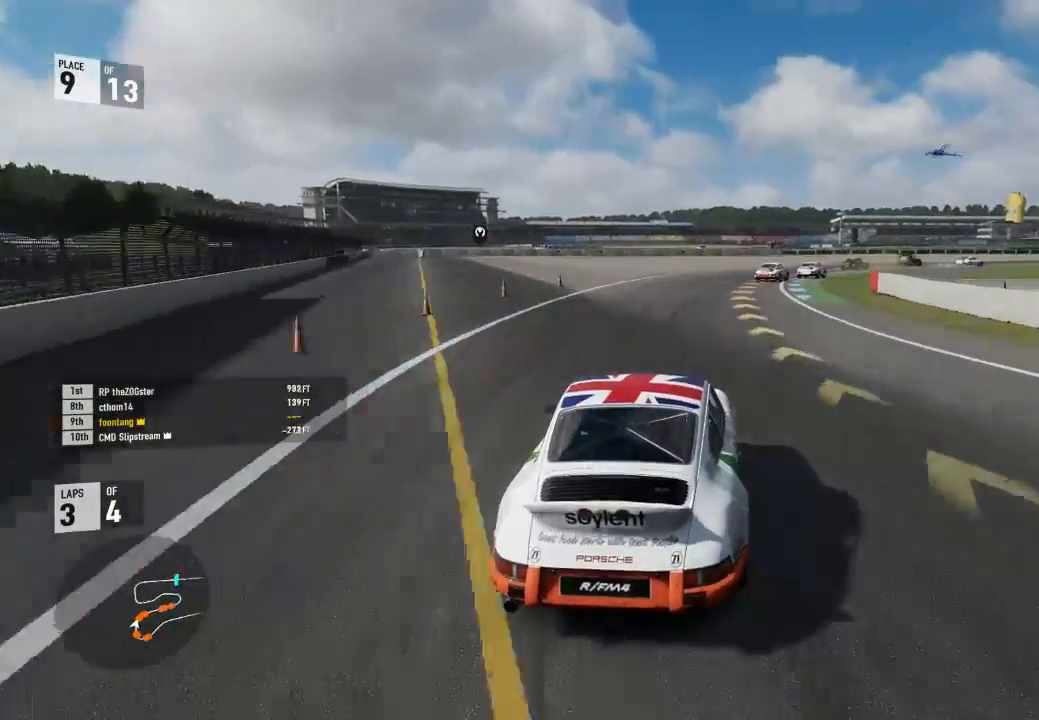
{"buttons": [], "left_stick": "down-right", "right_stick": "center", "events": [[300, "R2", "up"]]}
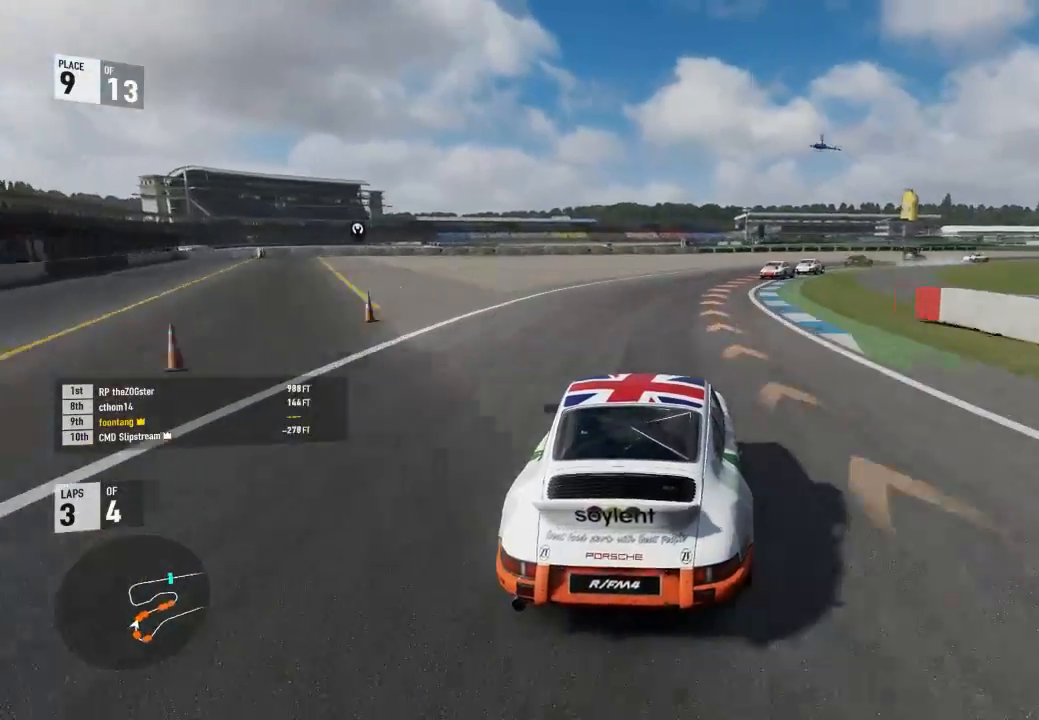
{"buttons": ["R2"], "left_stick": "down-right", "right_stick": "center", "events": [[400, "R2", "down"]]}
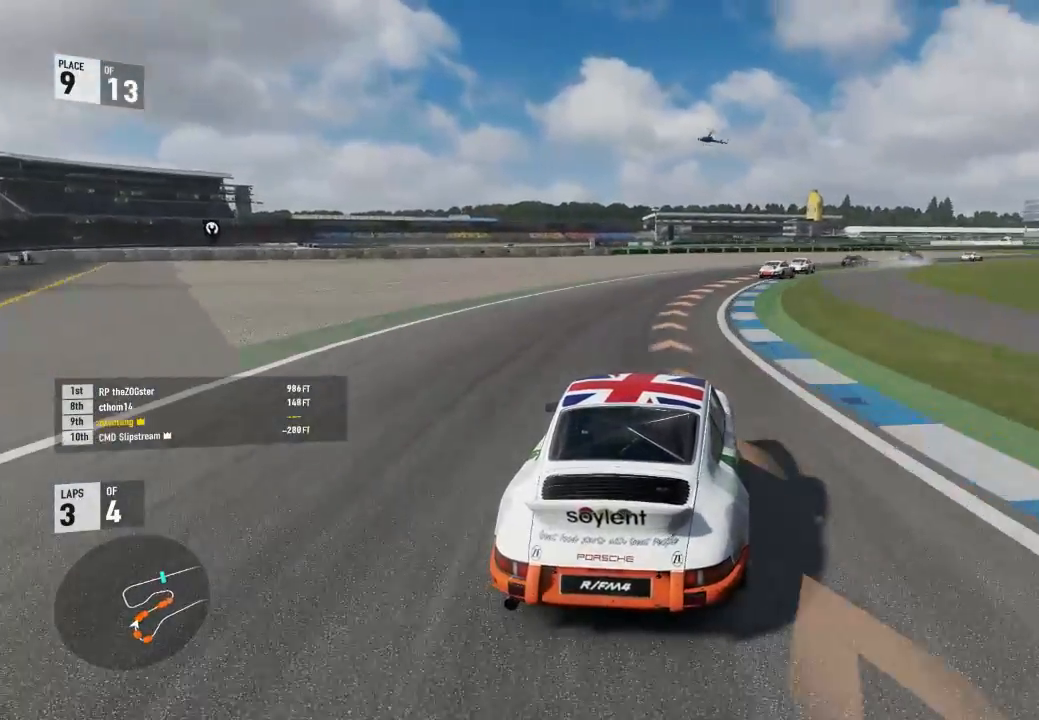
{"buttons": ["R2"], "left_stick": "down-right", "right_stick": "center", "events": []}
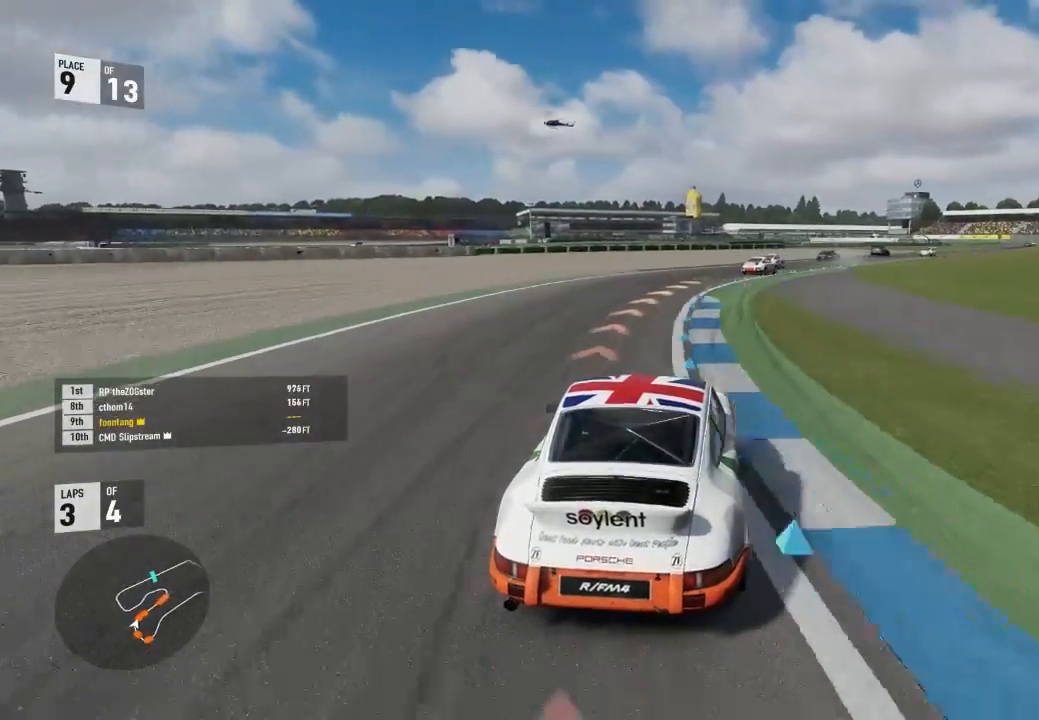
{"buttons": ["R2"], "left_stick": "right", "right_stick": "center", "events": [[367, "left_stick", "center"], [500, "left_stick", "right"]]}
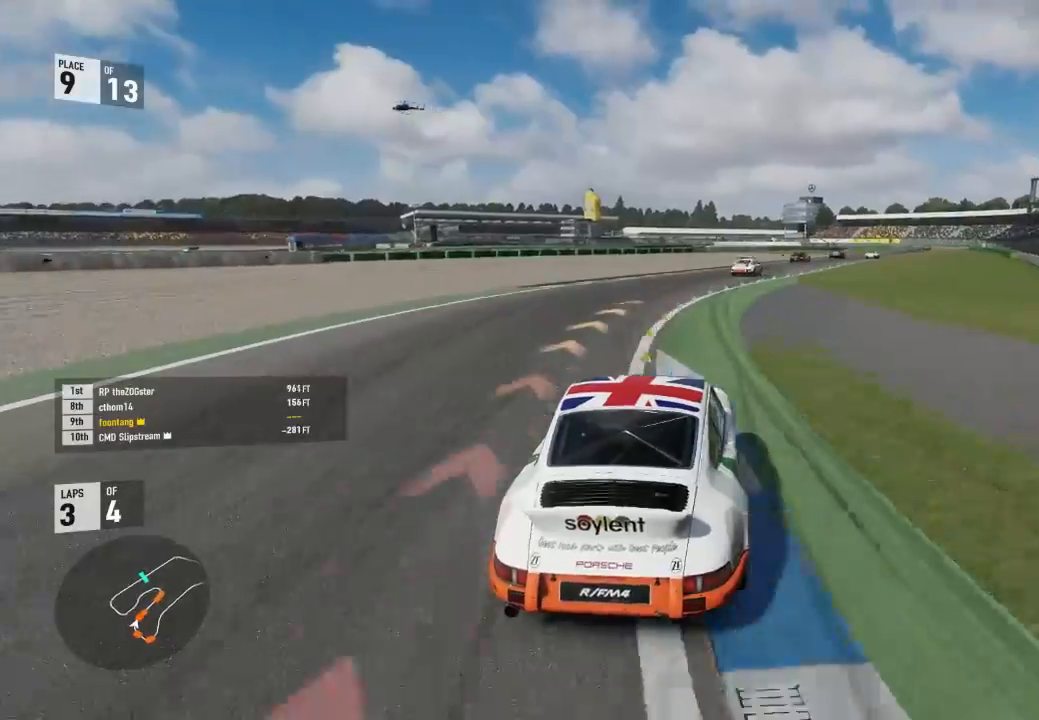
{"buttons": ["R2"], "left_stick": "right", "right_stick": "center", "events": [[300, "left_stick", "up-left"], [433, "left_stick", "right"]]}
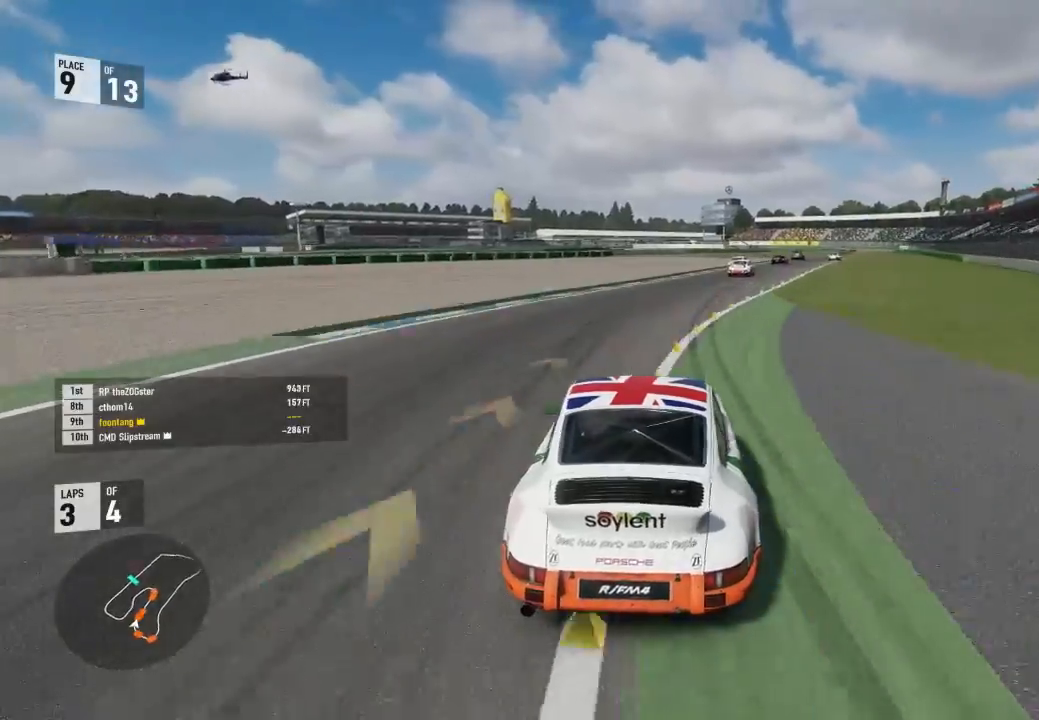
{"buttons": ["R2"], "left_stick": "right", "right_stick": "center", "events": []}
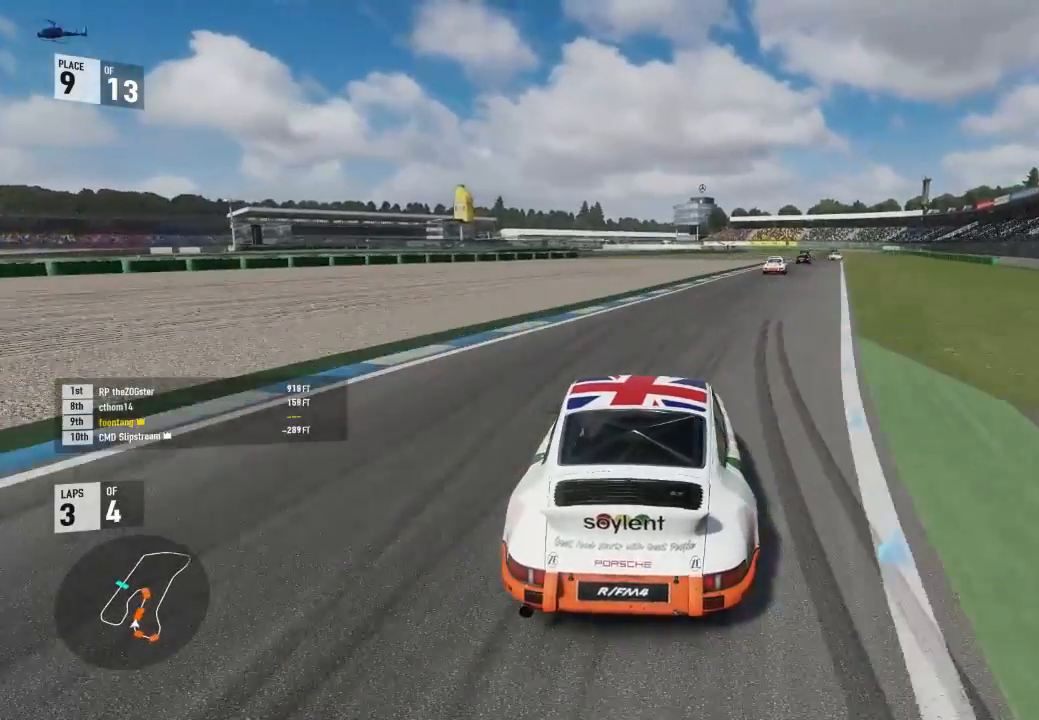
{"buttons": ["R2"], "left_stick": "right", "right_stick": "center", "events": [[333, "A", "down"], [333, "B", "down"], [433, "A", "up"], [433, "B", "up"]]}
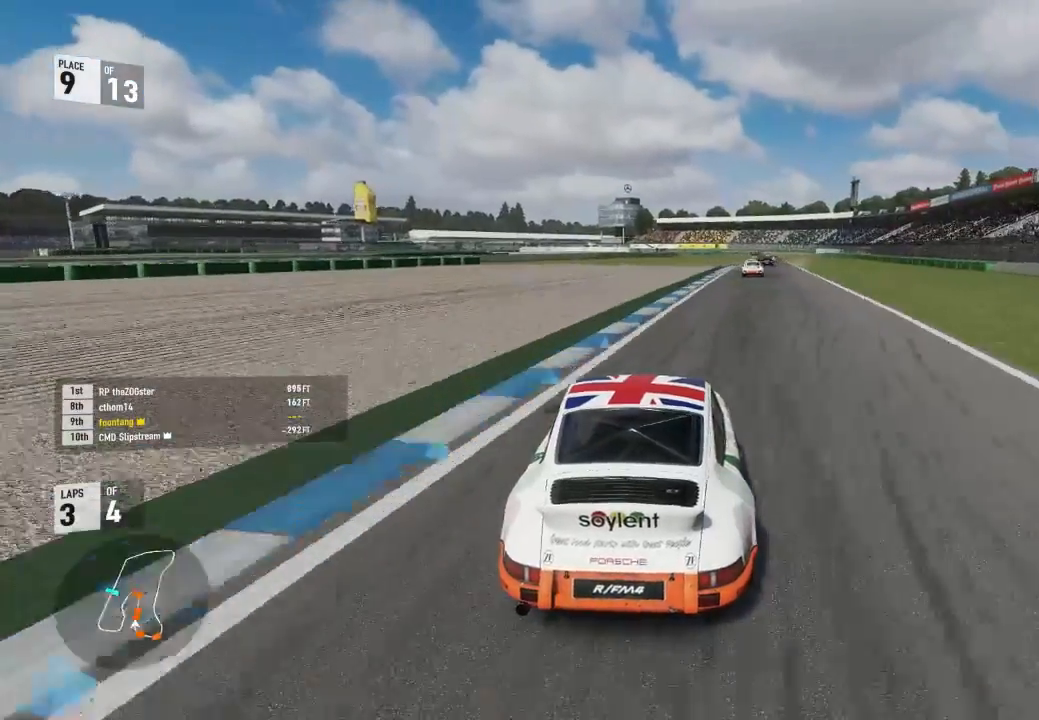
{"buttons": ["R2", "R3"], "left_stick": "down-right", "right_stick": "center", "events": [[67, "R3", "down"], [133, "left_stick", "center"], [200, "left_stick", "down-right"]]}
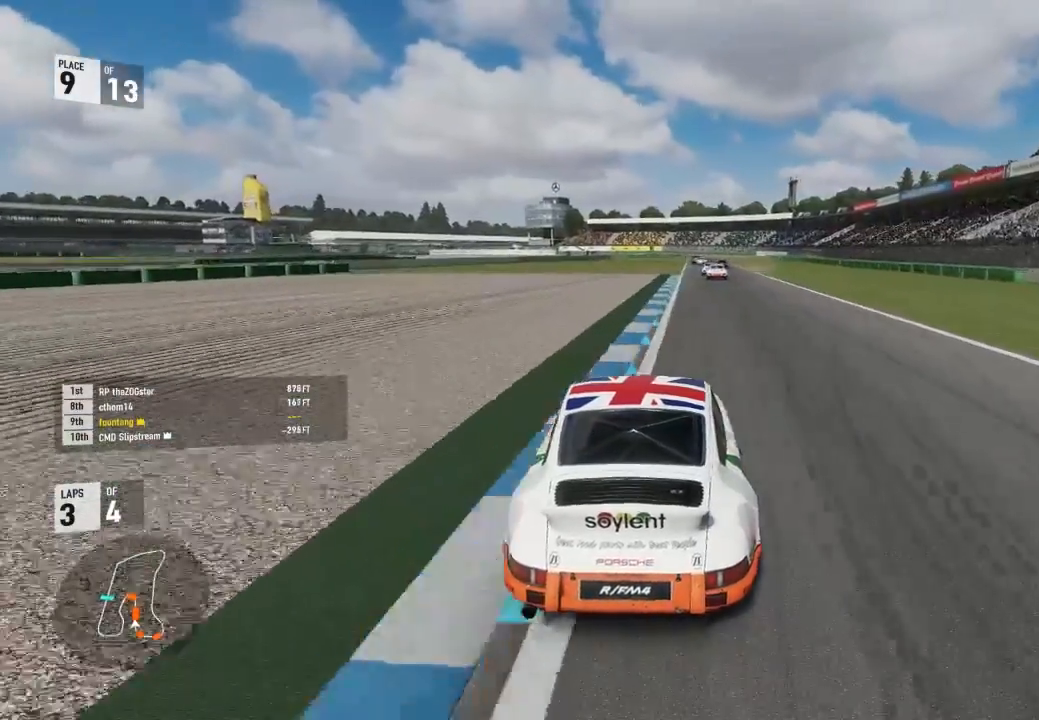
{"buttons": ["R2", "R3"], "left_stick": "right", "right_stick": "center", "events": [[200, "left_stick", "center"], [333, "left_stick", "right"]]}
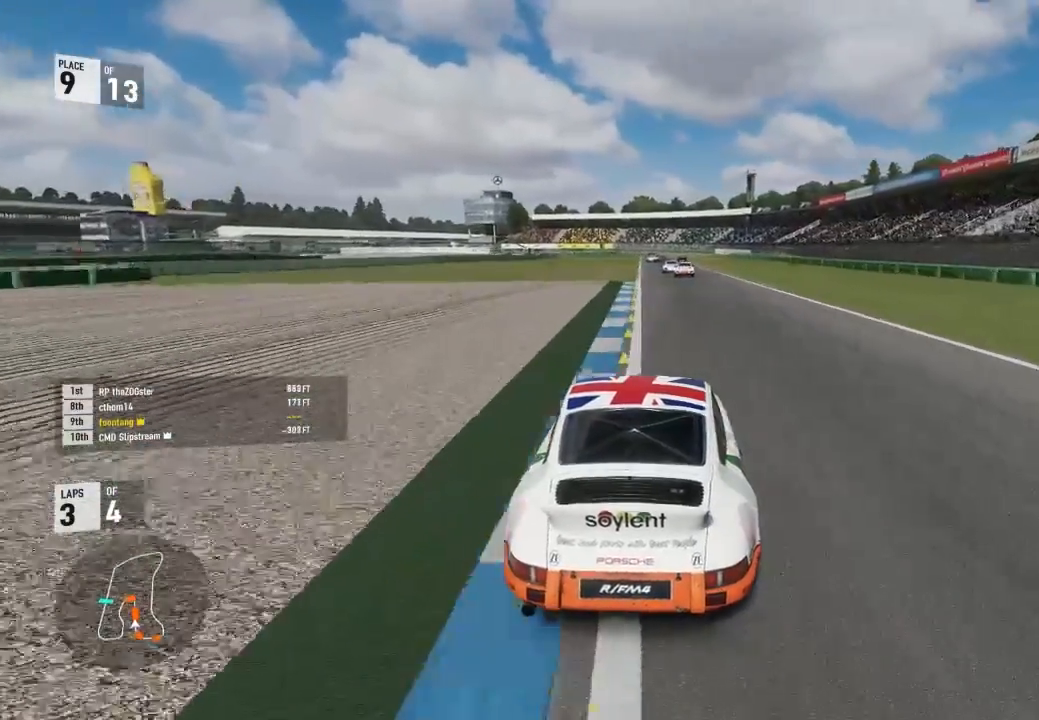
{"buttons": ["R2"], "left_stick": "center", "right_stick": "center", "events": [[200, "left_stick", "center"], [433, "R3", "up"]]}